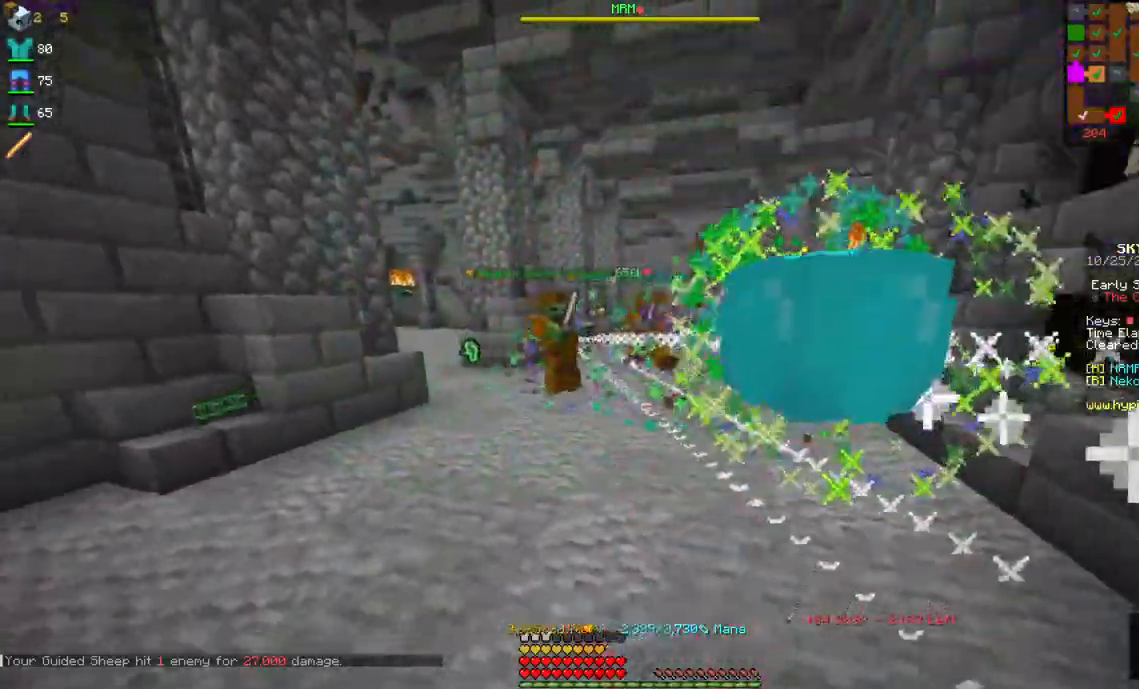
Gameplay with keyboard and mouse; each line is a JSON object with the keys and mouse buttons held at the frame after it. "events" lists presses ("down") and releases ("up") of "a", "d", "s", "space", "w", "mouse_left" and "mouse_right" between this image and that frame as [ms after this image, input, new state], when the widget could be followed in between. "mouse_left", "mouse_right" = the "left", "right" buttons of the "mouse" list. No other keys are recorded. Fast repeated clicks can show as one long hold. Mouse movement is not recorded.
{"keys": ["a", "s"], "mouse": ["left", "right"], "events": []}
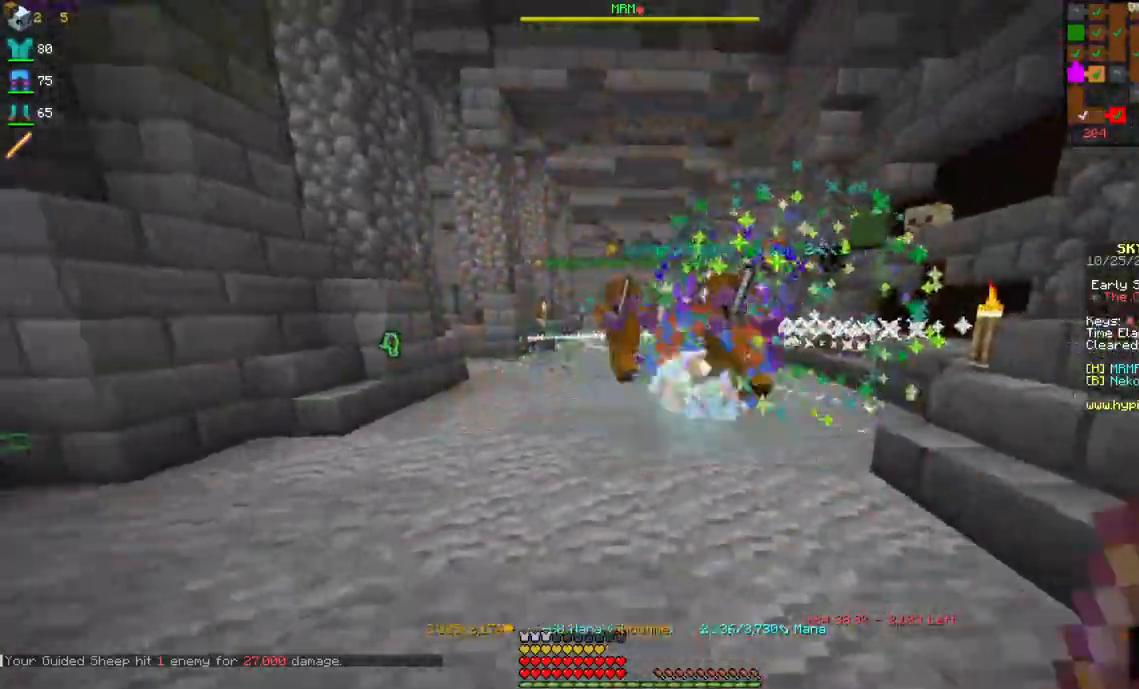
{"keys": ["a", "s"], "mouse": ["left", "right"], "events": []}
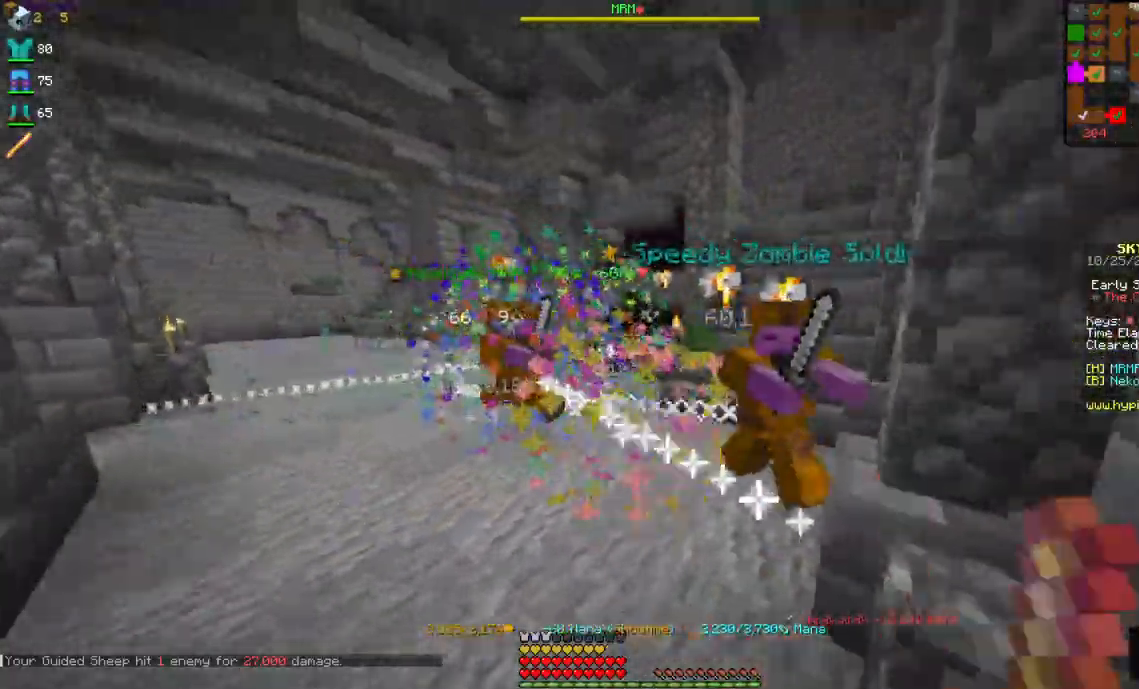
{"keys": ["a", "s"], "mouse": ["left", "right"], "events": []}
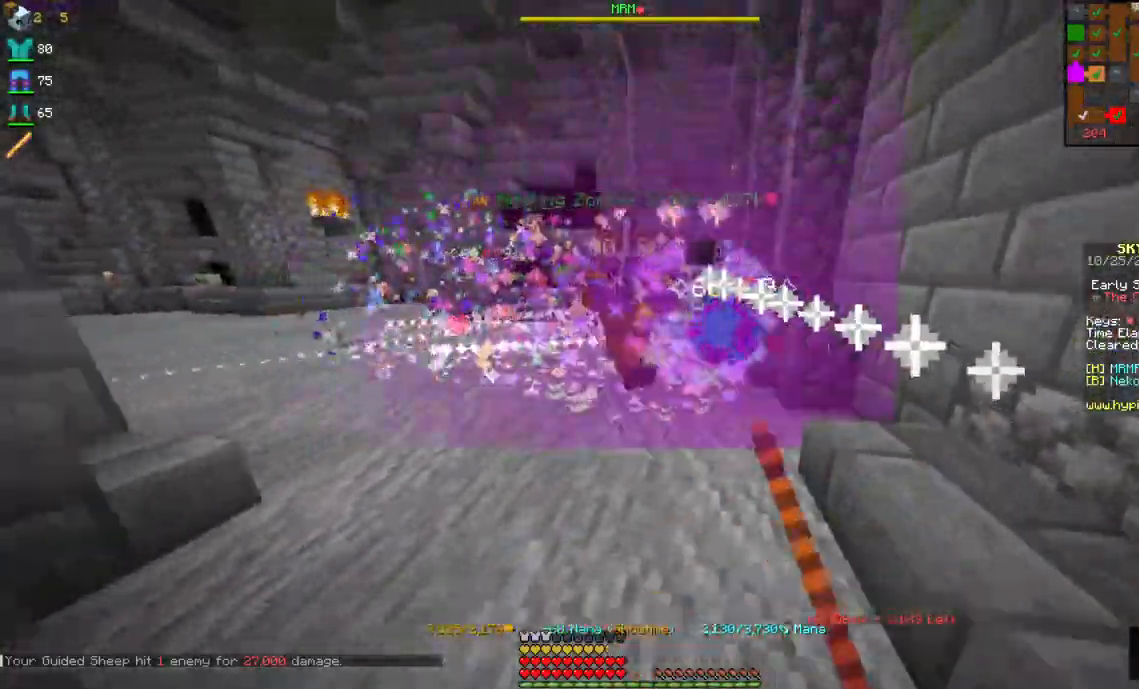
{"keys": ["d", "s"], "mouse": ["left", "right"], "events": [[134, "d", "down"], [167, "a", "up"]]}
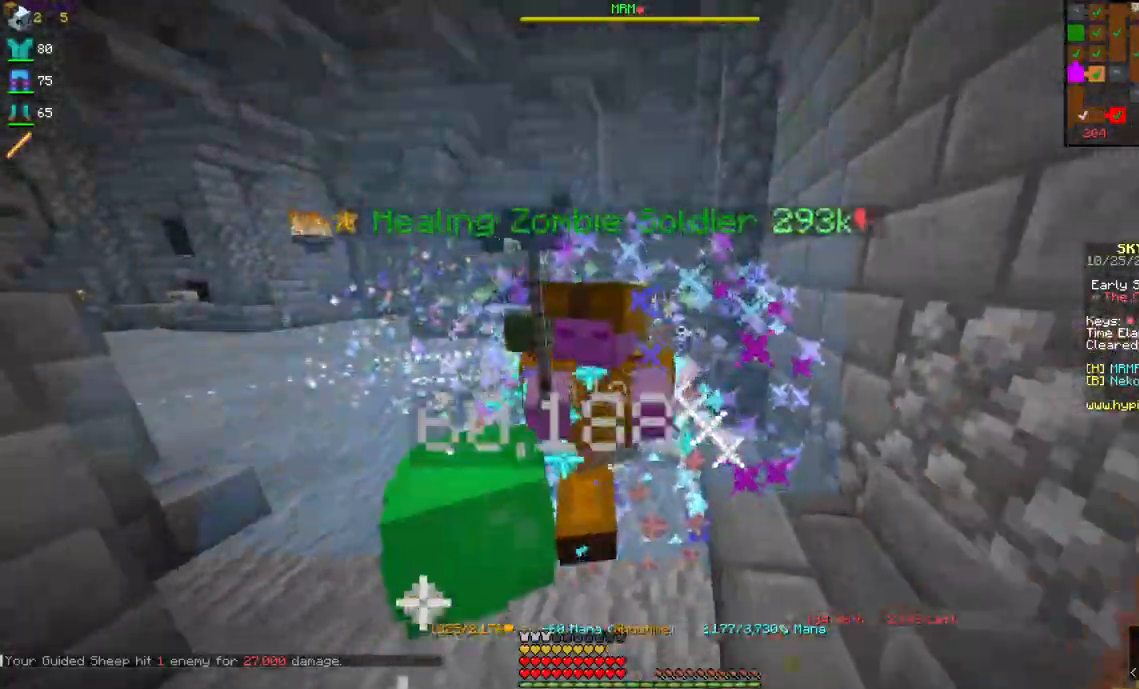
{"keys": ["d", "w"], "mouse": ["left", "right"], "events": [[67, "s", "up"], [250, "w", "down"]]}
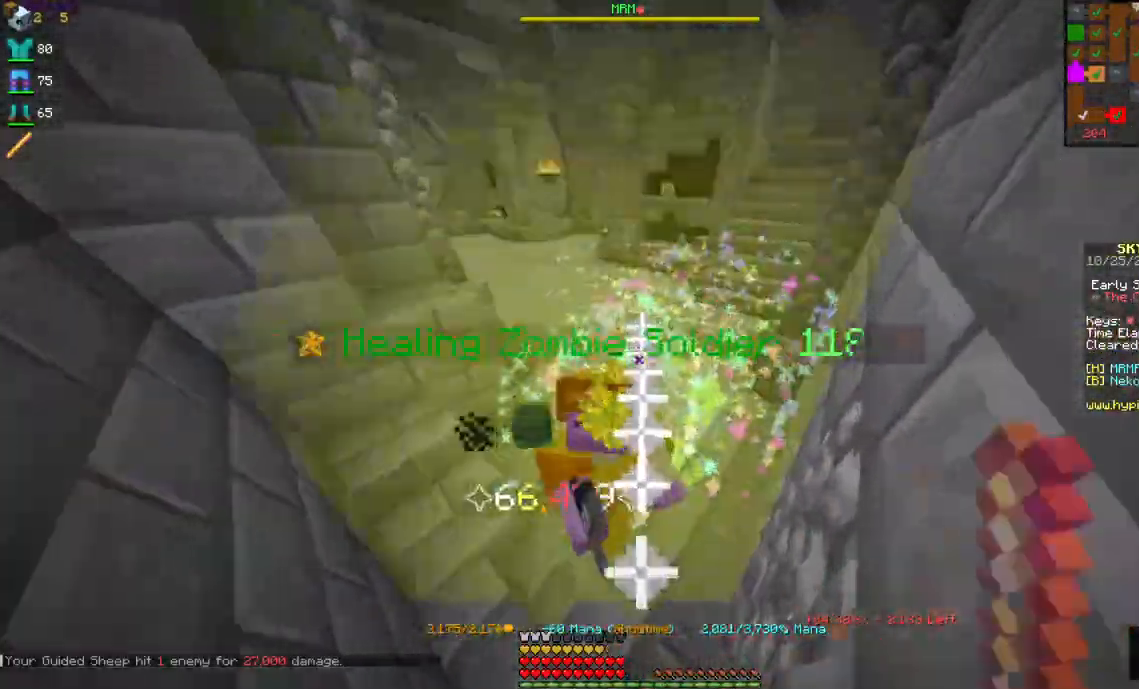
{"keys": ["d"], "mouse": ["left", "right"], "events": [[467, "w", "up"]]}
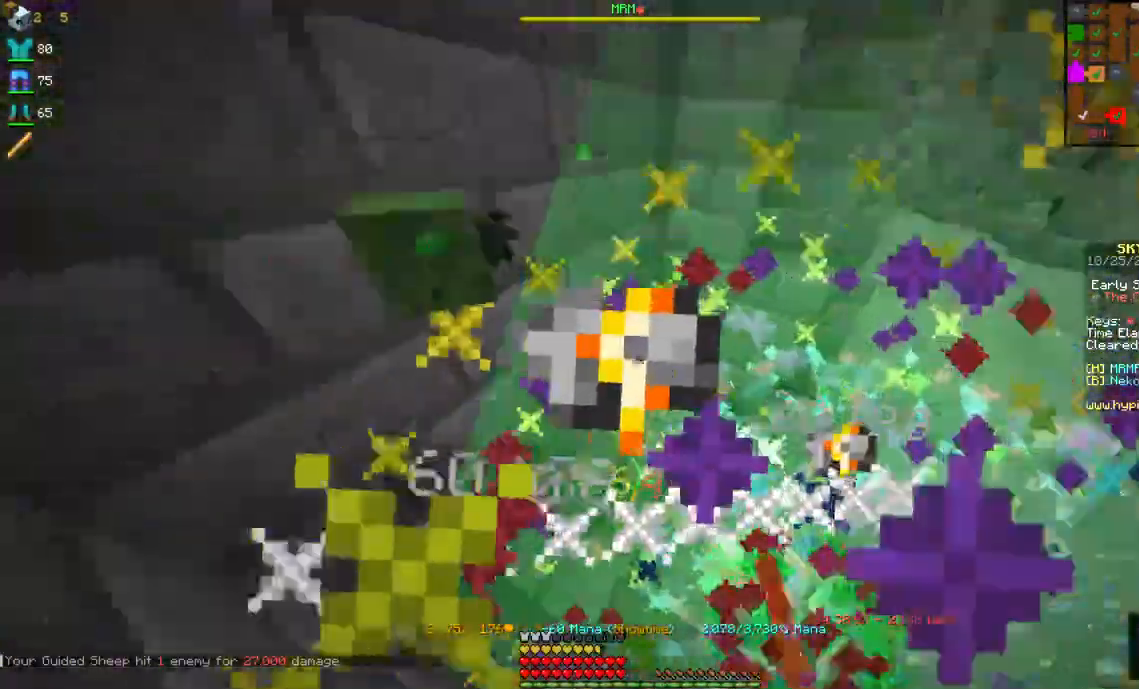
{"keys": ["d", "w"], "mouse": ["right"], "events": [[84, "s", "down"], [317, "s", "up"], [367, "mouse_left", "up"], [417, "w", "down"]]}
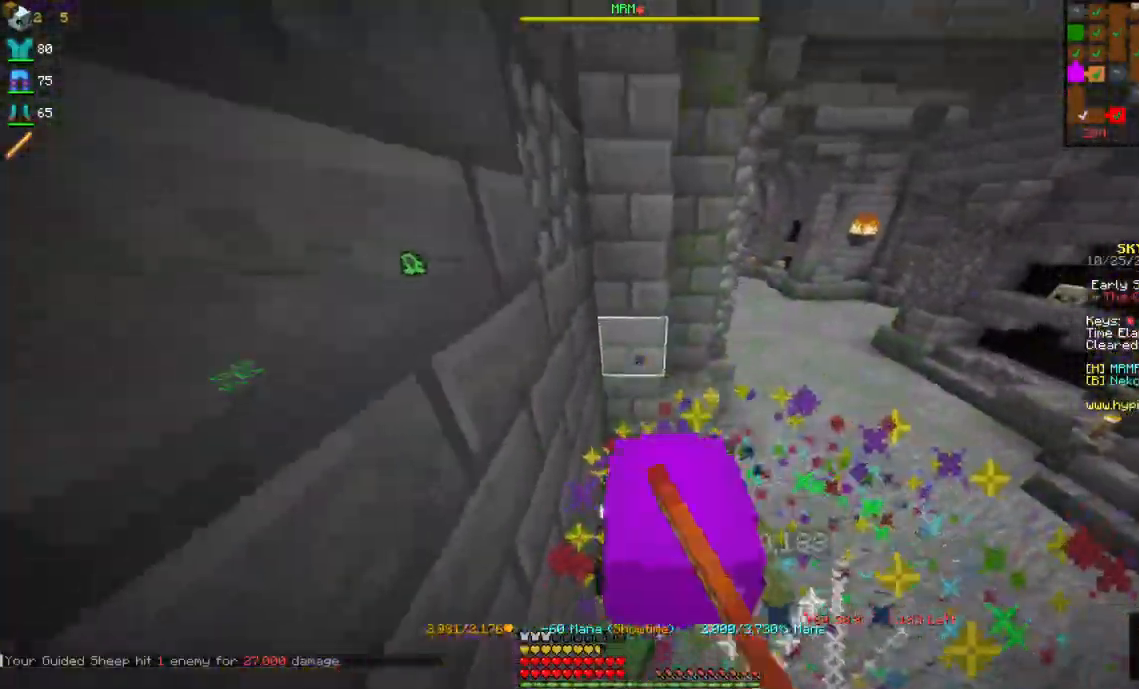
{"keys": ["w"], "mouse": [], "events": [[17, "mouse_right", "up"], [334, "d", "up"], [367, "w", "up"], [450, "w", "down"]]}
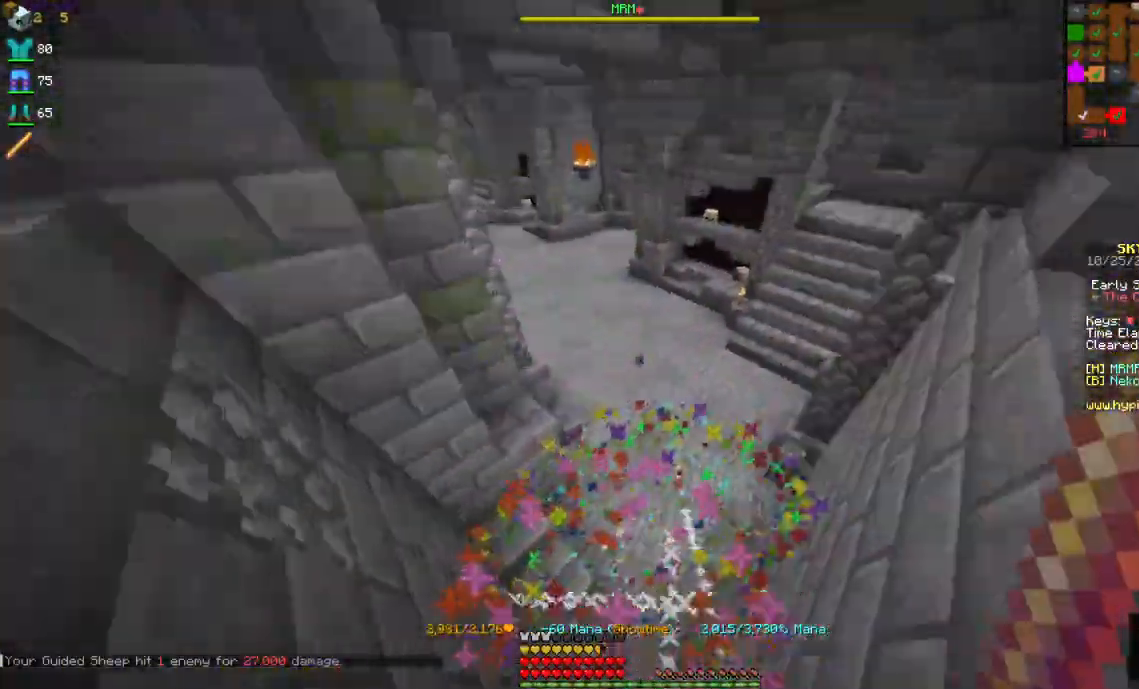
{"keys": ["w"], "mouse": [], "events": [[150, "w", "up"], [217, "w", "down"]]}
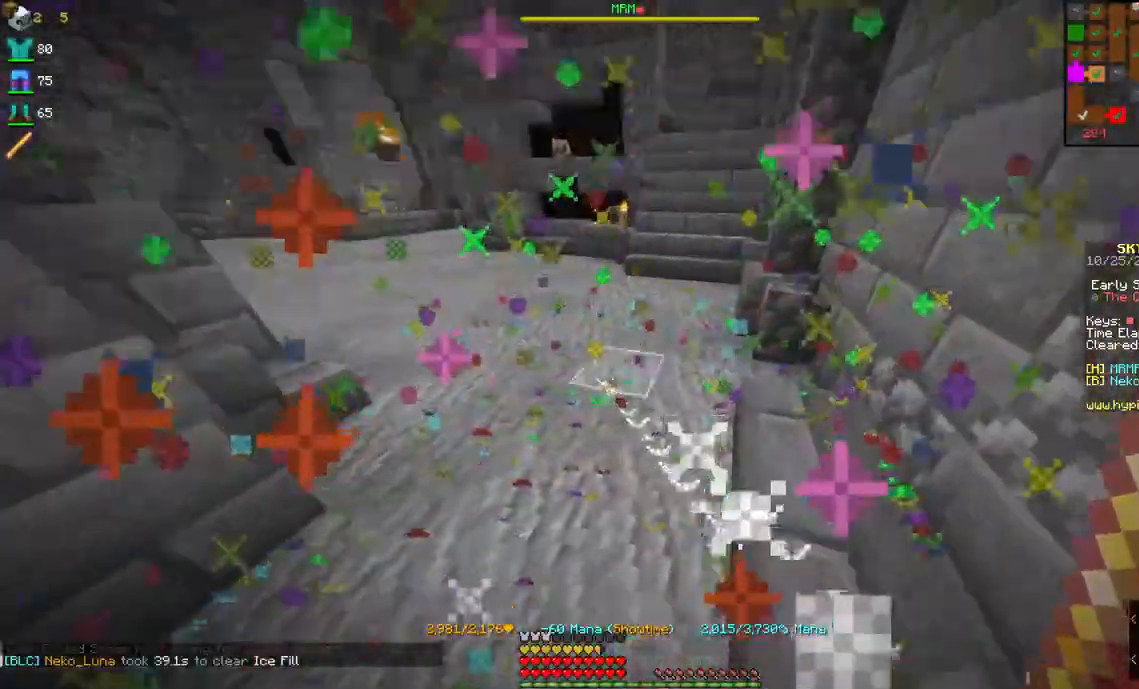
{"keys": ["w"], "mouse": [], "events": [[217, "w", "up"], [284, "w", "down"]]}
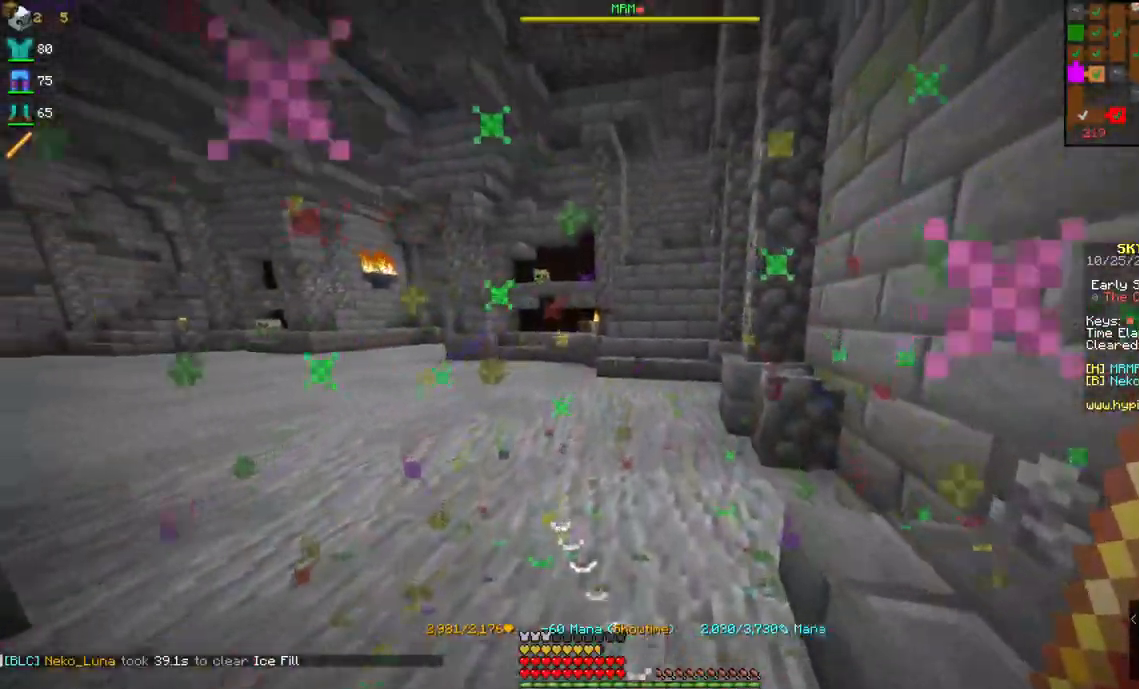
{"keys": ["w"], "mouse": [], "events": []}
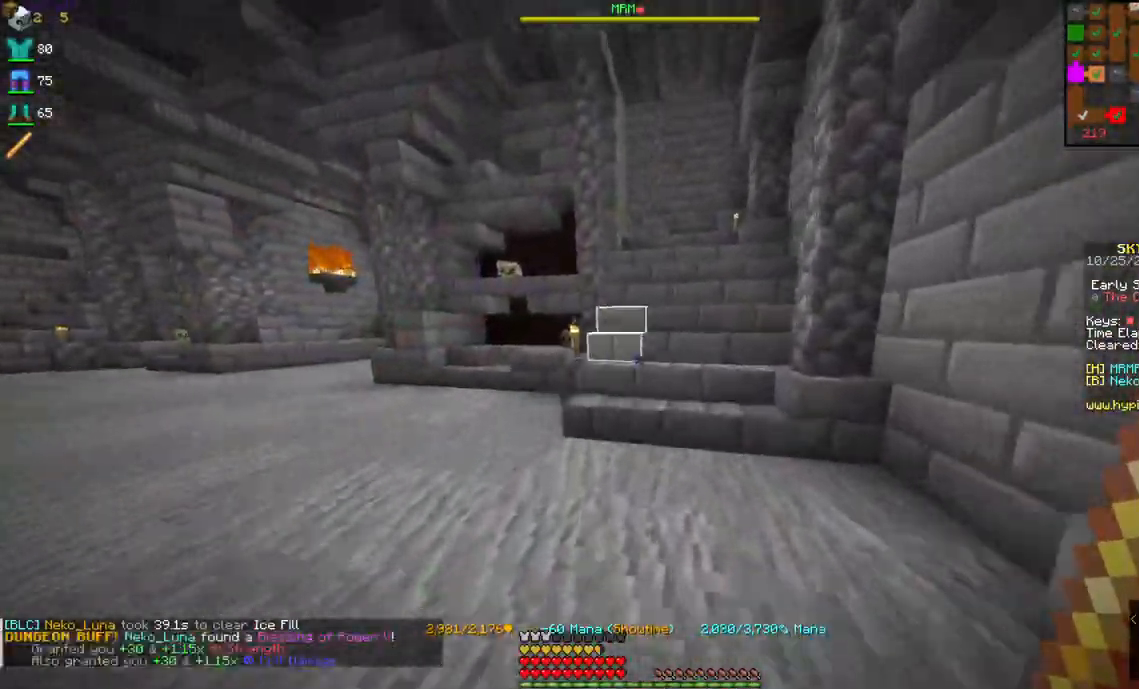
{"keys": ["w"], "mouse": [], "events": [[67, "d", "down"], [234, "d", "up"]]}
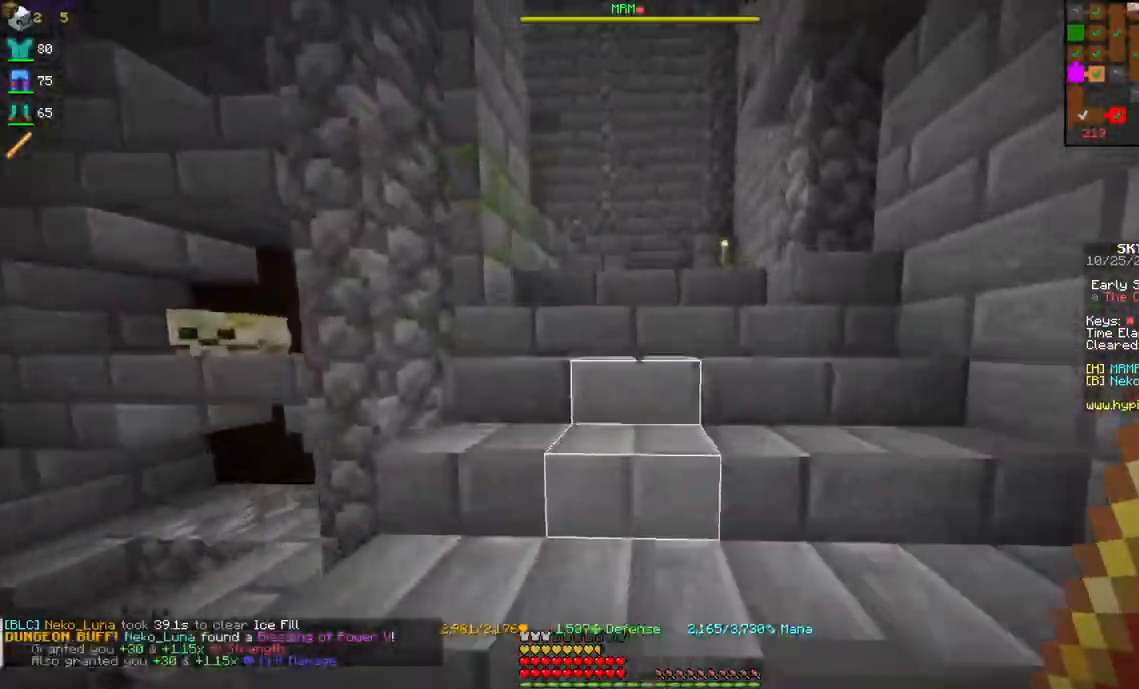
{"keys": ["d", "w"], "mouse": [], "events": [[367, "d", "down"]]}
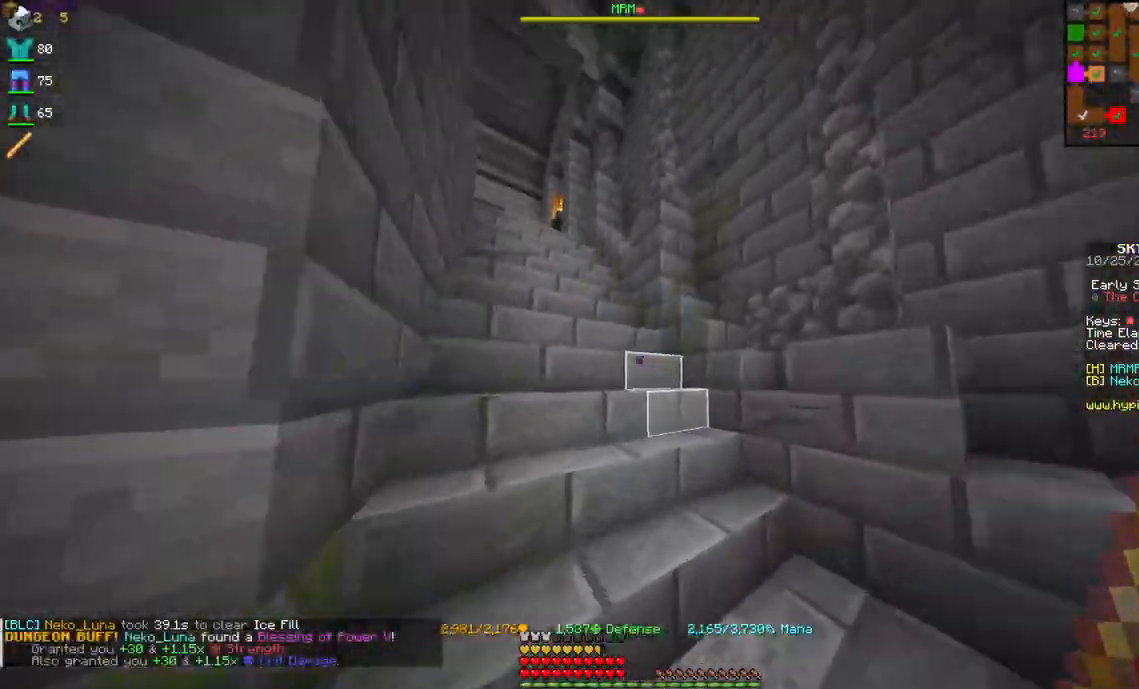
{"keys": ["w"], "mouse": [], "events": [[67, "d", "up"]]}
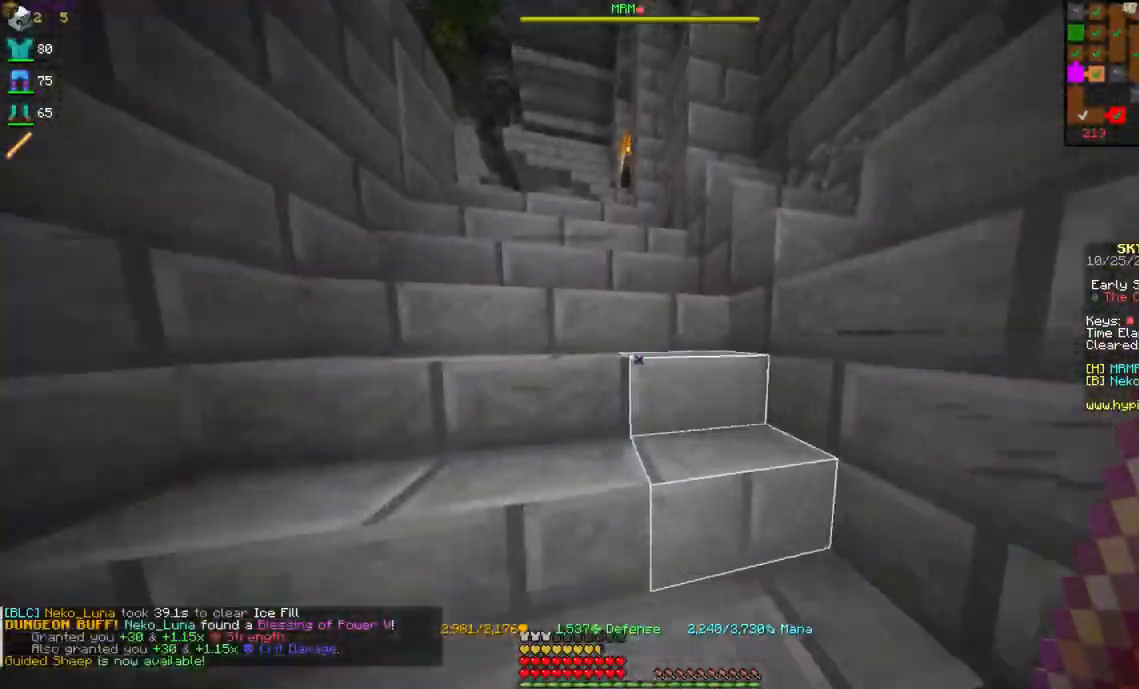
{"keys": ["w"], "mouse": ["right"], "events": [[484, "mouse_right", "down"]]}
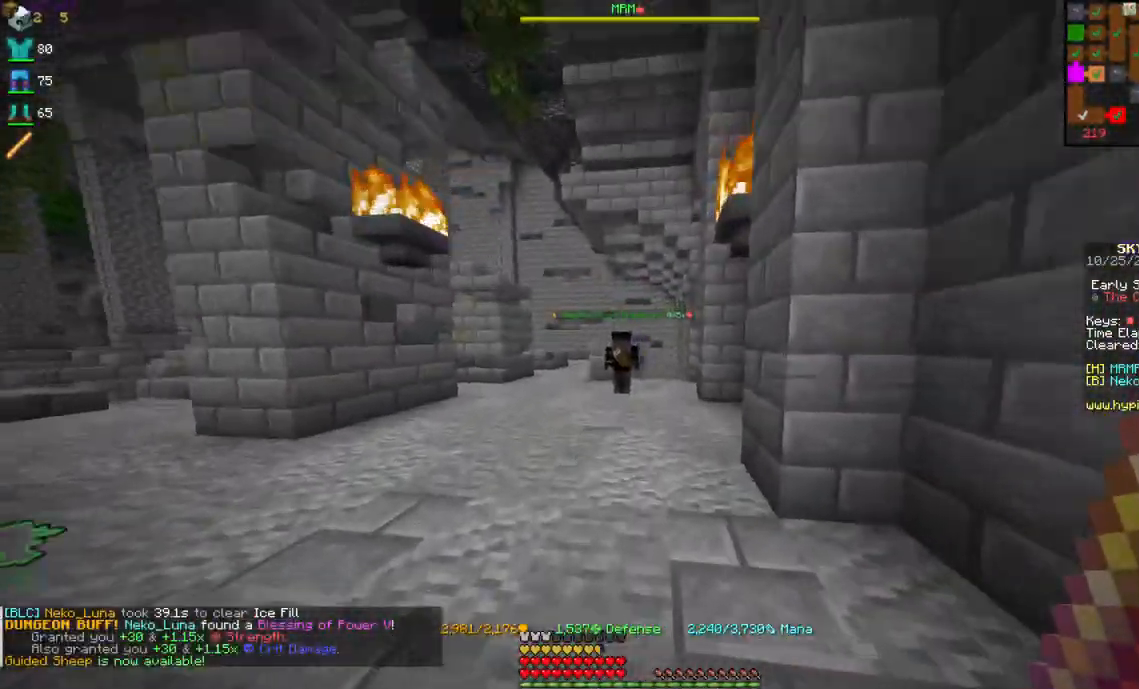
{"keys": ["d", "s"], "mouse": ["left", "right"], "events": [[17, "a", "down"], [50, "mouse_left", "down"], [300, "d", "down"], [300, "w", "up"], [334, "a", "up"], [384, "s", "down"]]}
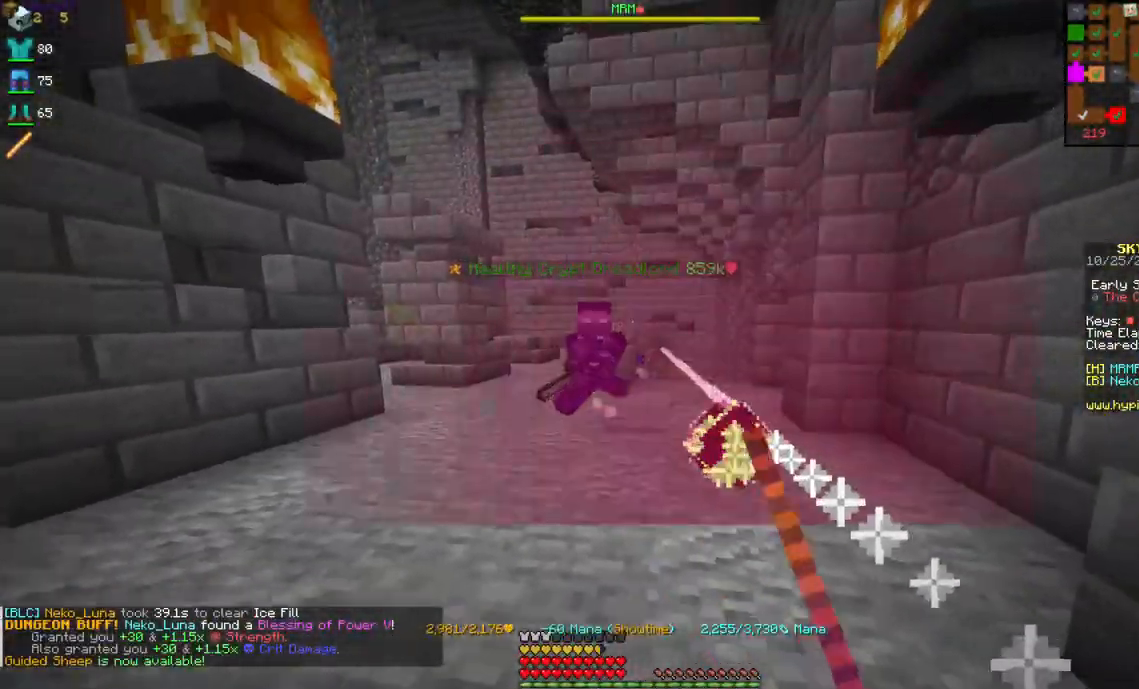
{"keys": ["a", "s"], "mouse": ["left", "right"], "events": [[234, "a", "down"], [250, "d", "up"]]}
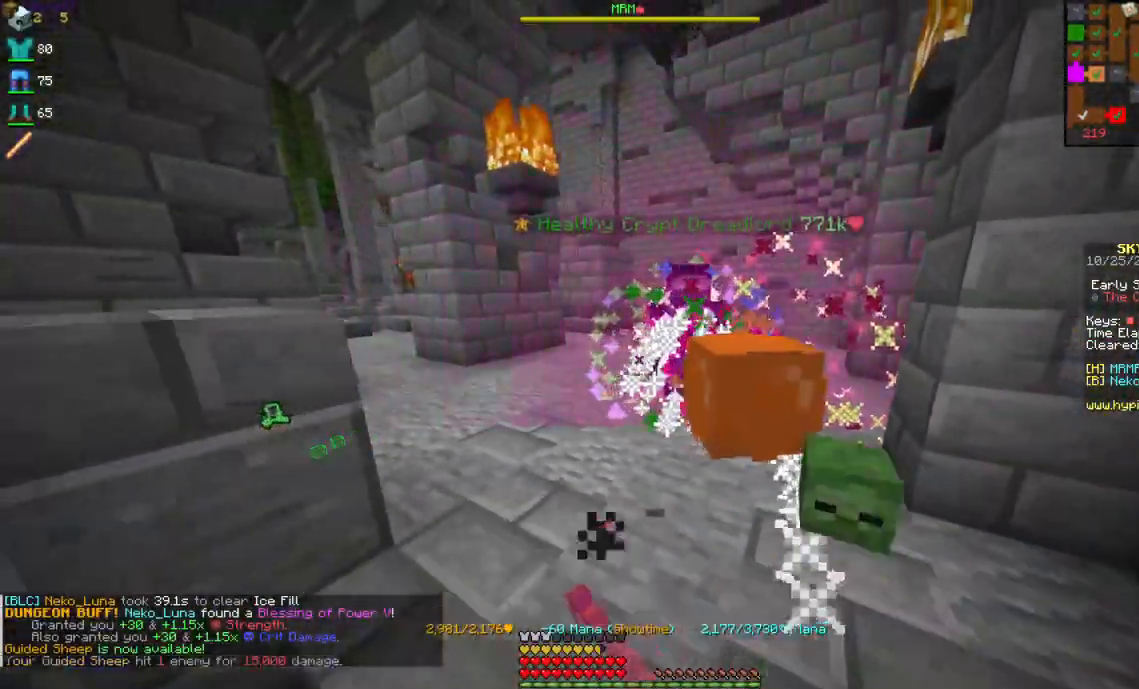
{"keys": ["d", "s"], "mouse": ["left", "right"], "events": [[334, "d", "down"], [384, "a", "up"]]}
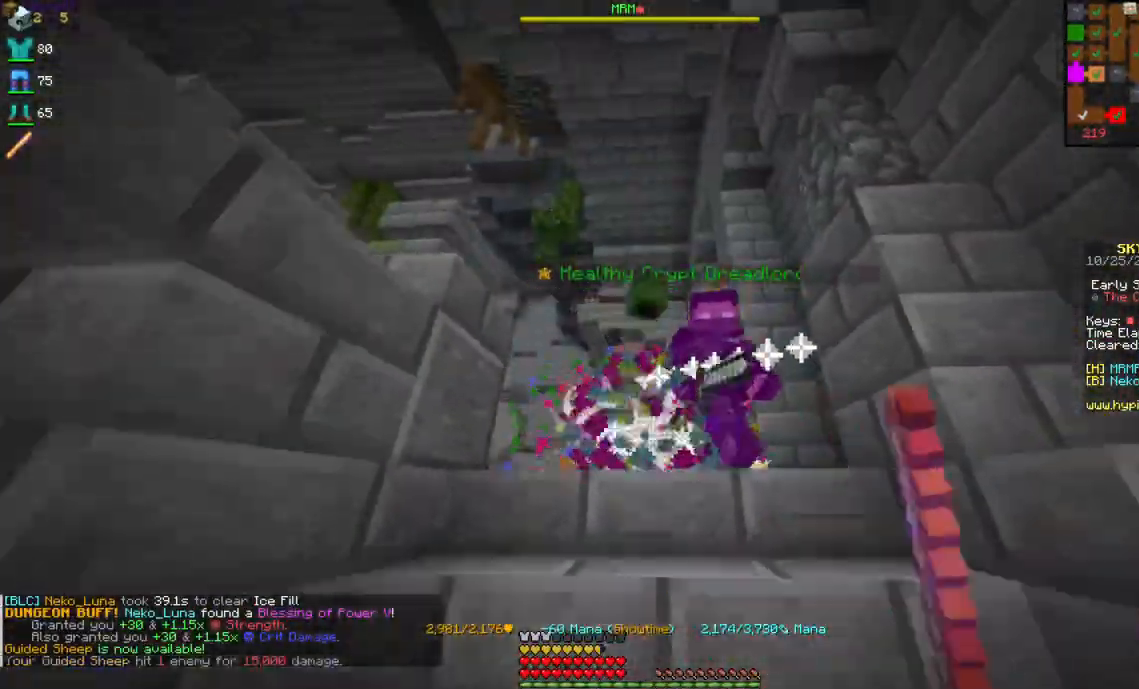
{"keys": ["a", "d", "s"], "mouse": ["left", "right"], "events": [[67, "a", "down"], [67, "d", "up"], [234, "d", "down"], [284, "a", "up"], [384, "d", "up"], [417, "a", "down"], [500, "d", "down"]]}
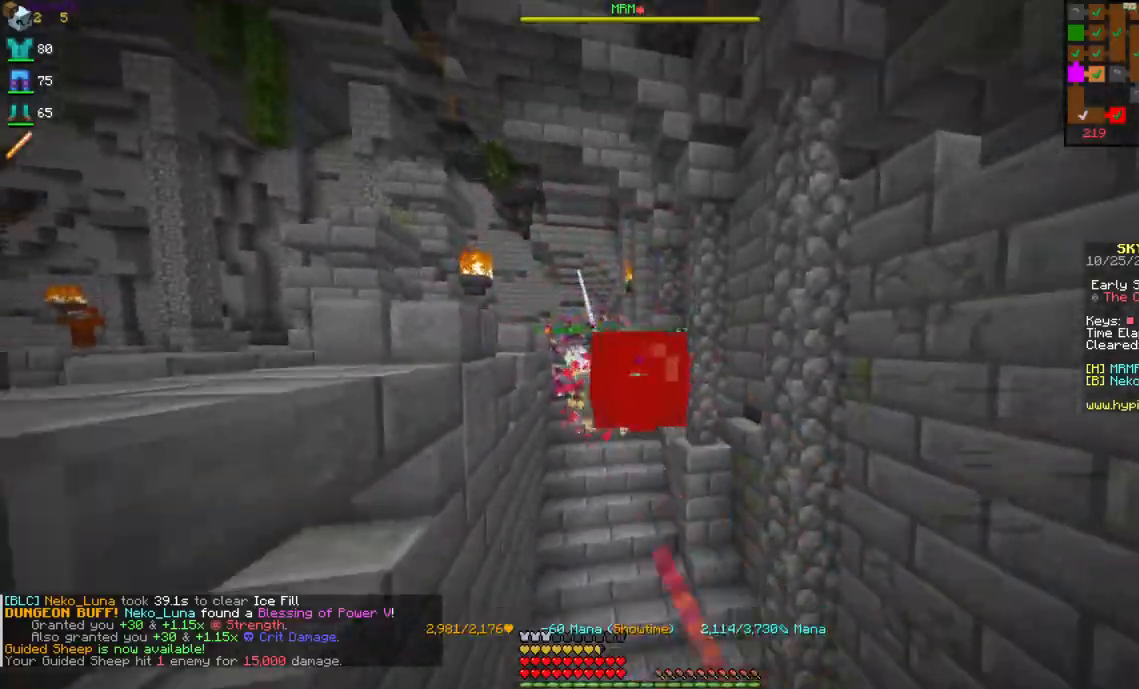
{"keys": ["d", "s"], "mouse": ["left", "right"], "events": [[17, "a", "up"]]}
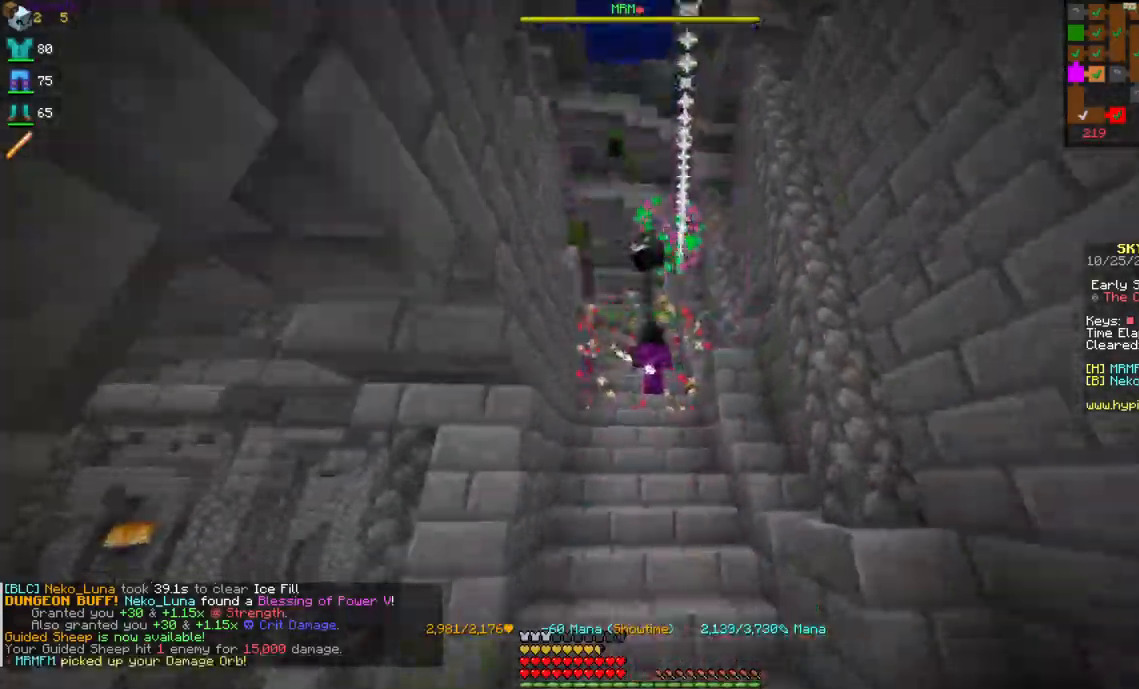
{"keys": ["d"], "mouse": ["left", "right"], "events": [[417, "s", "up"]]}
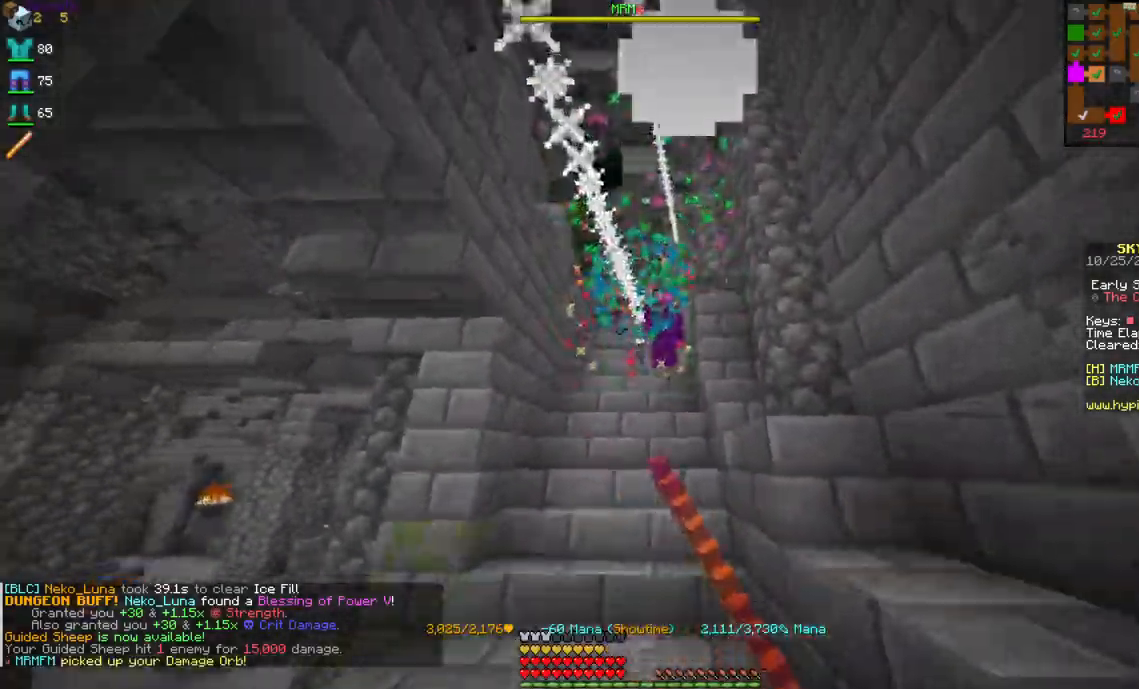
{"keys": ["a", "w"], "mouse": ["left", "right"], "events": [[17, "d", "up"], [134, "w", "down"], [500, "a", "down"]]}
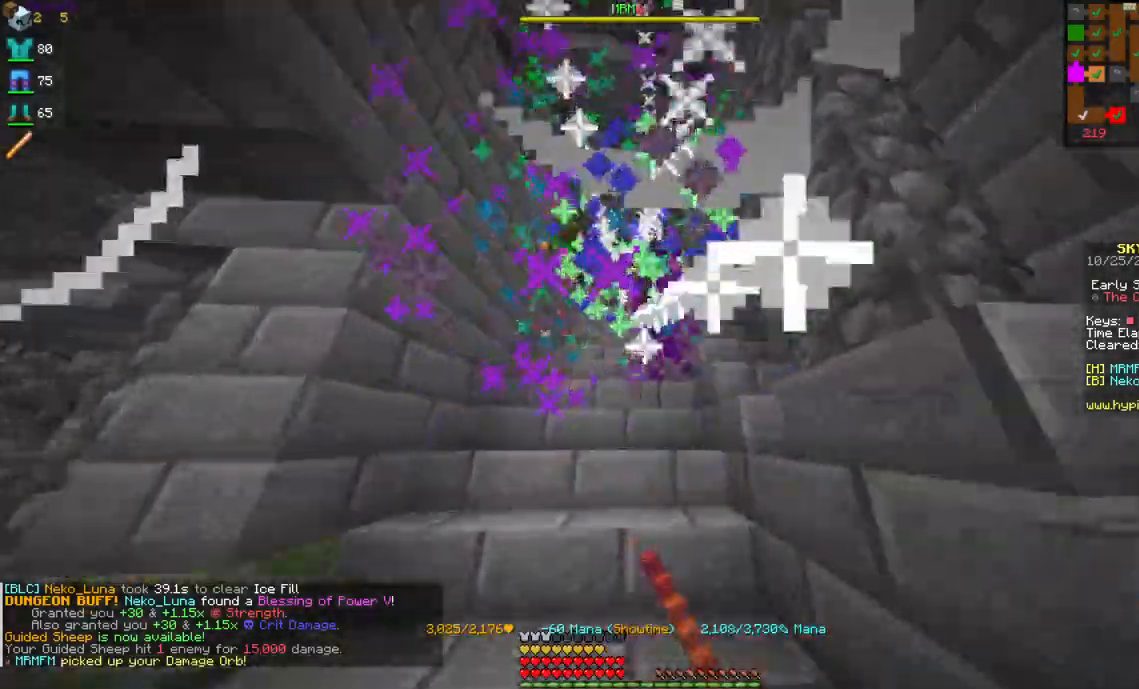
{"keys": ["d", "s"], "mouse": ["left", "right"], "events": [[200, "w", "up"], [284, "a", "up"], [284, "s", "down"], [367, "d", "down"]]}
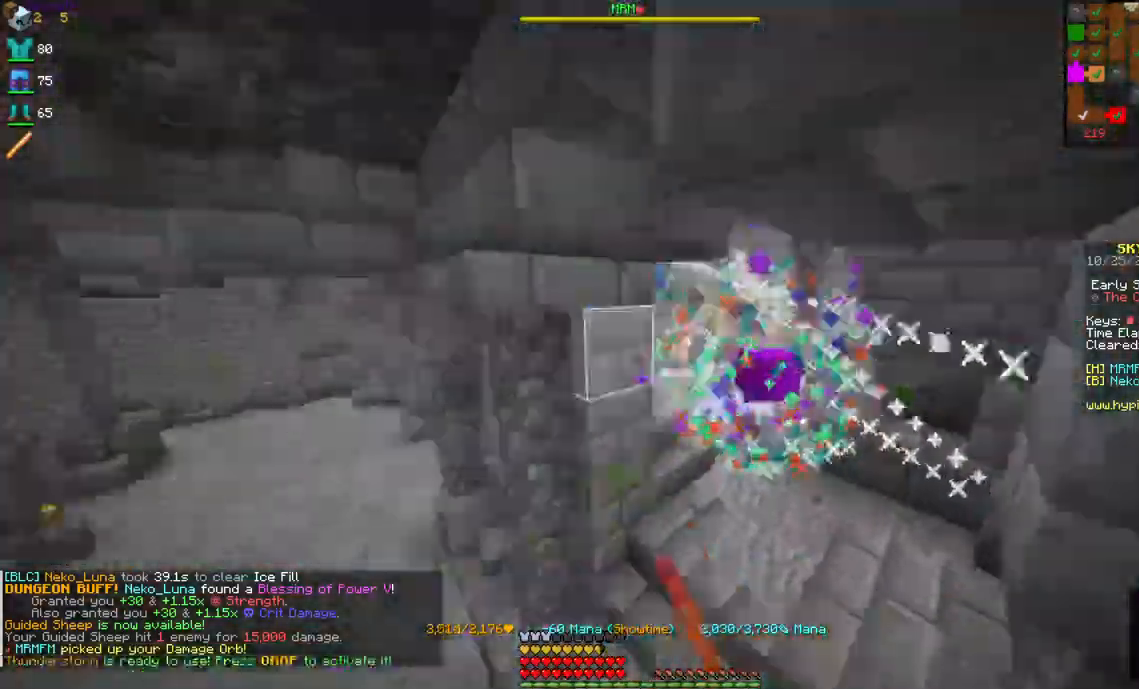
{"keys": ["w"], "mouse": ["left", "right"], "events": [[150, "s", "up"], [200, "mouse_left", "up"], [334, "w", "down"], [384, "mouse_left", "down"], [500, "d", "up"]]}
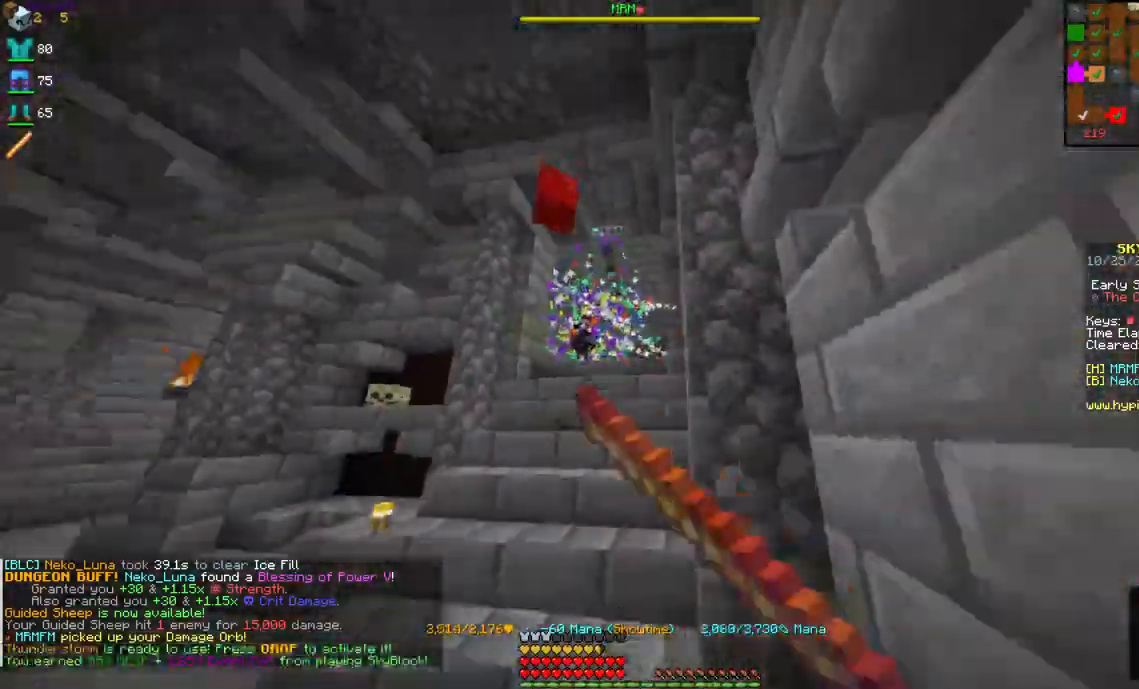
{"keys": ["a", "w"], "mouse": [], "events": [[200, "mouse_left", "up"], [217, "mouse_right", "up"], [417, "a", "down"]]}
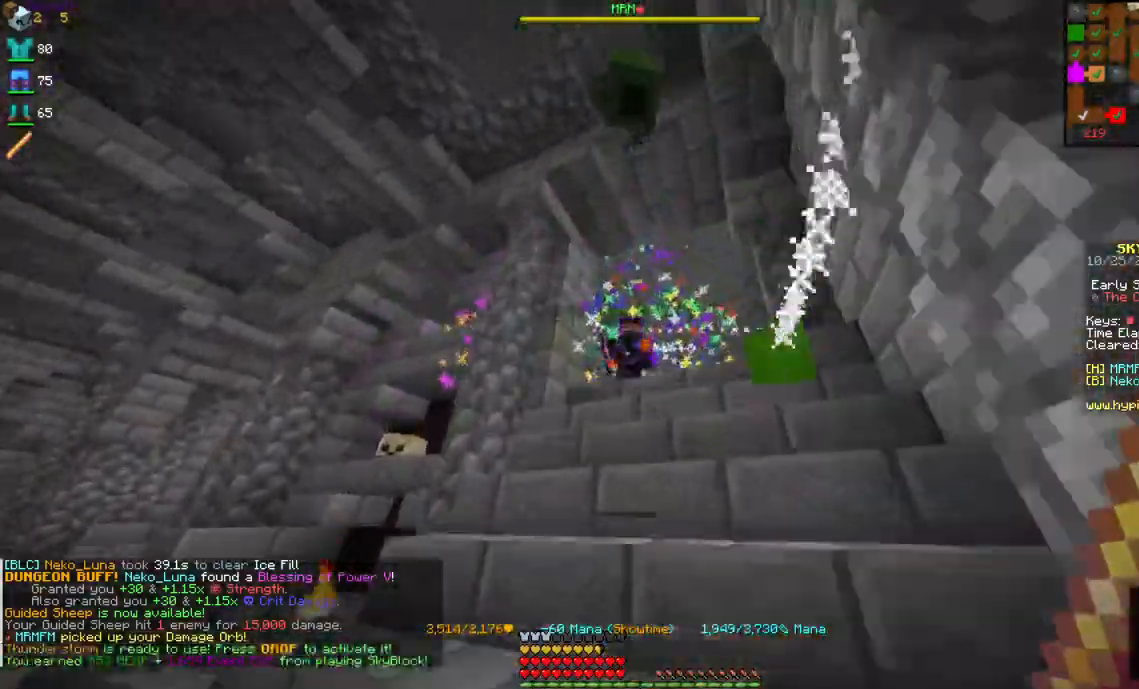
{"keys": ["d", "w"], "mouse": ["left", "right"], "events": [[34, "mouse_right", "down"], [84, "d", "down"], [84, "mouse_left", "down"], [100, "a", "up"]]}
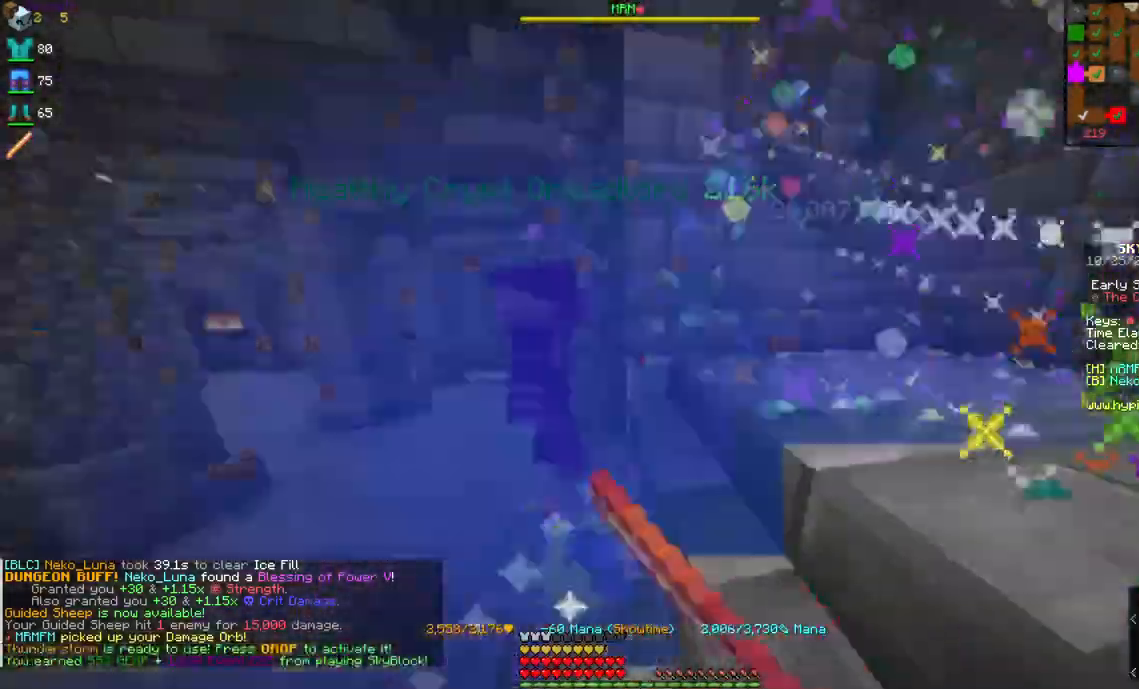
{"keys": ["a", "s"], "mouse": ["left", "right"], "events": [[67, "w", "up"], [134, "s", "down"], [434, "d", "up"], [500, "a", "down"]]}
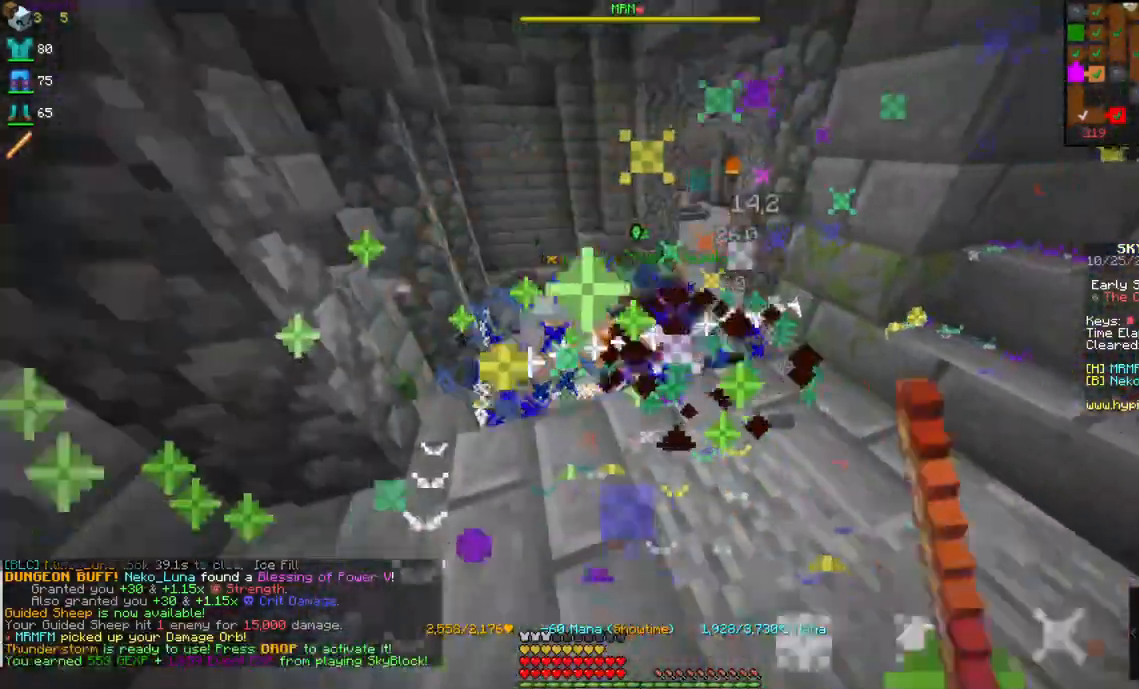
{"keys": ["d", "w"], "mouse": ["left", "right"], "events": [[84, "d", "down"], [184, "a", "up"], [350, "s", "up"], [467, "w", "down"]]}
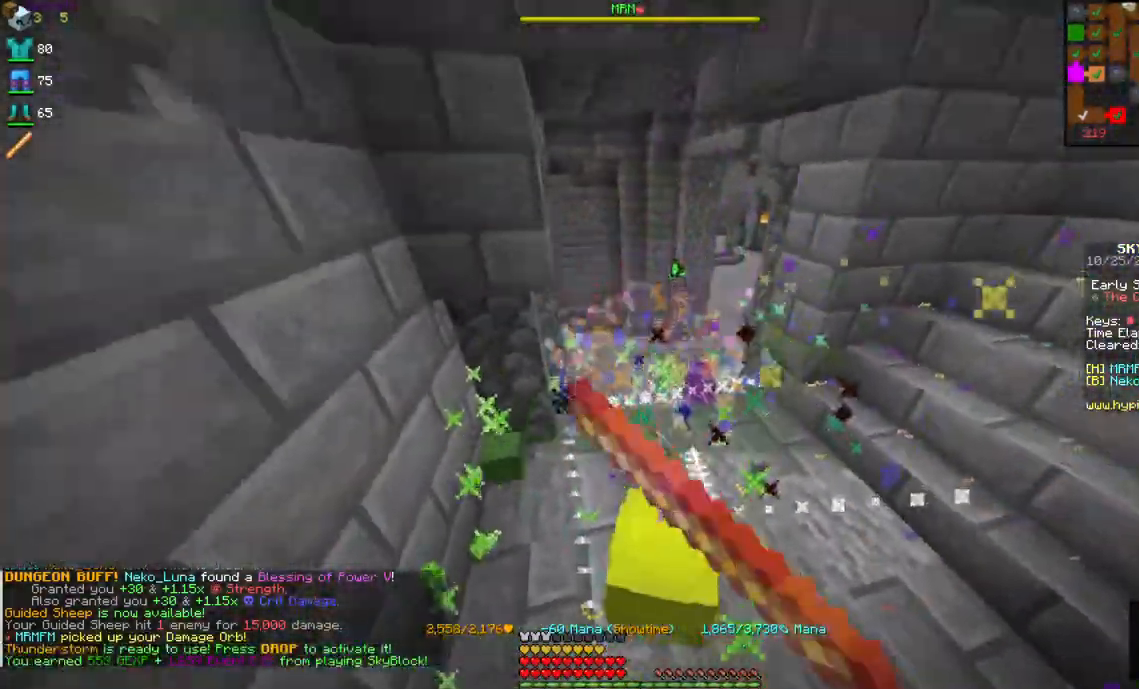
{"keys": ["w"], "mouse": ["left", "right"], "events": [[84, "d", "up"], [117, "a", "down"], [300, "a", "up"]]}